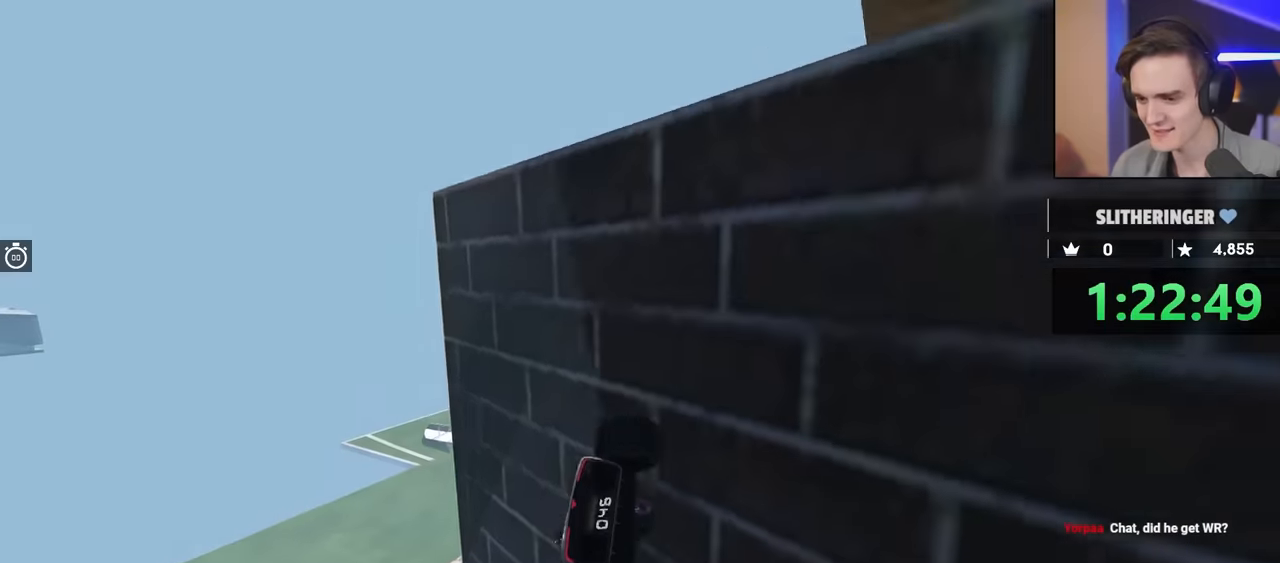
Gameplay with keyboard; each line is a JSON object with the keys held at the frame after it. "events" lists presses ("down") and releases ("up") of "brake", "down", "left", "right" and "up" between this image and that frame as [ms after this image, input, new state], when the widget could be followed in between. No other keys are recorded. Mouse input is not recorded. Key names are as the overlay labels them; some are game actions (e.g. jump) rather than physical keys.
{"keys": ["right", "up"], "events": [[383, "down", "up"]]}
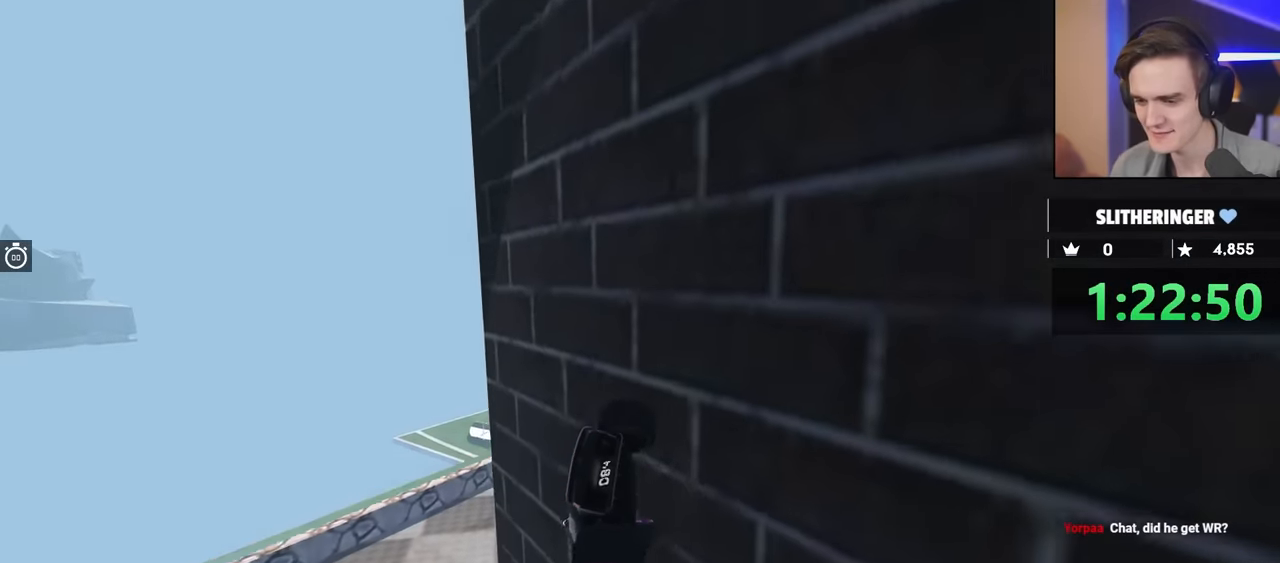
{"keys": ["up"], "events": [[166, "right", "up"]]}
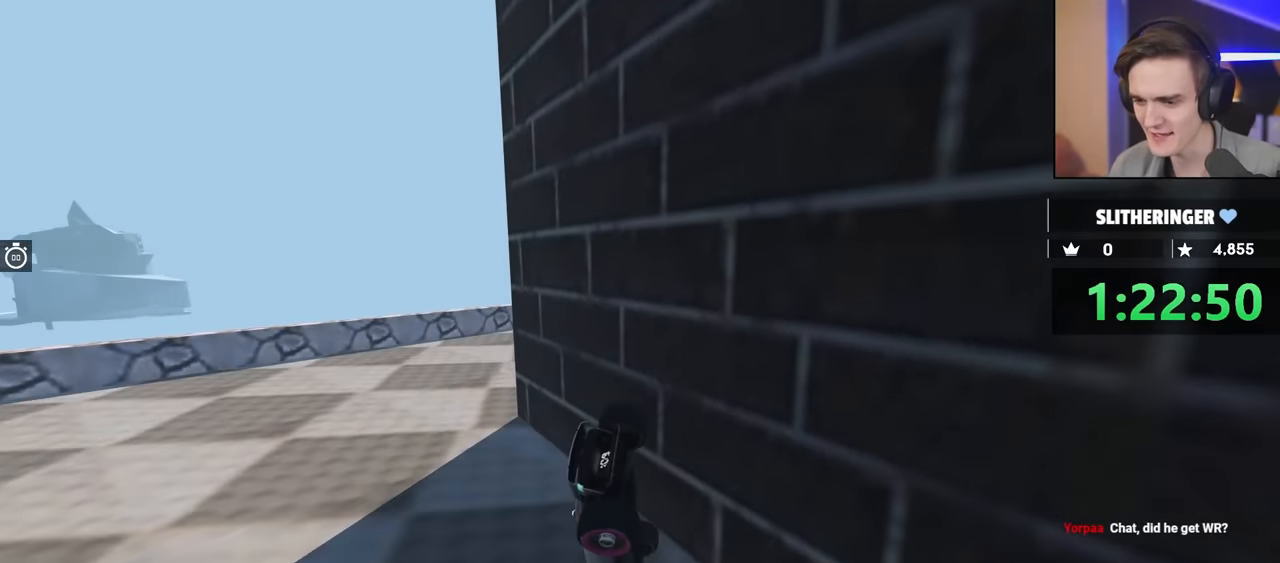
{"keys": ["up"], "events": []}
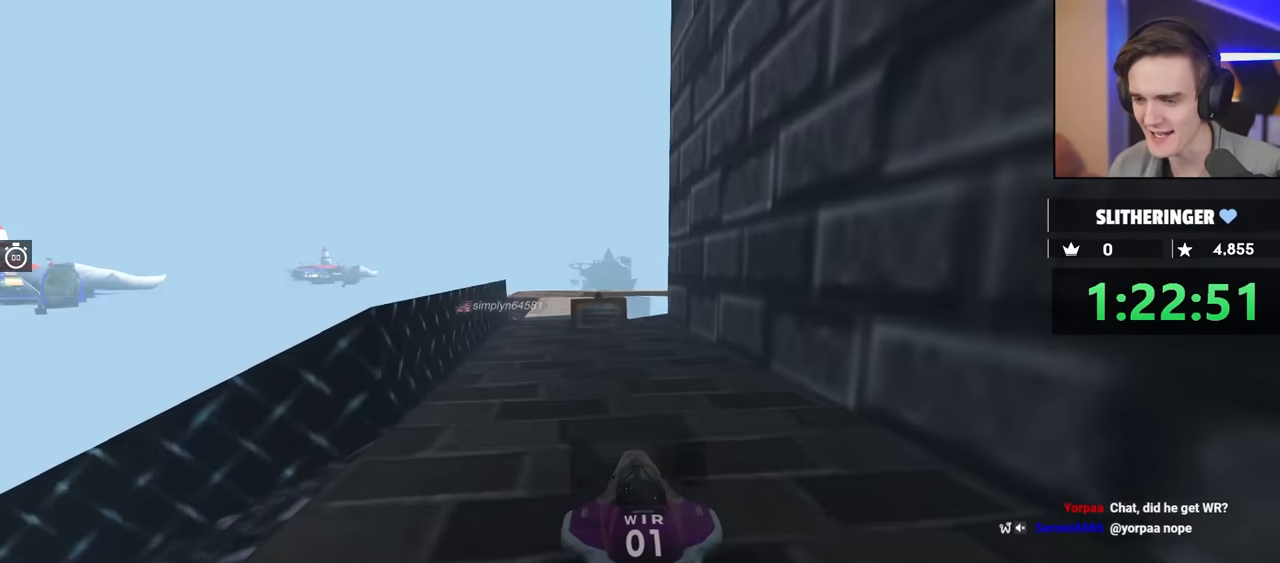
{"keys": ["up"], "events": []}
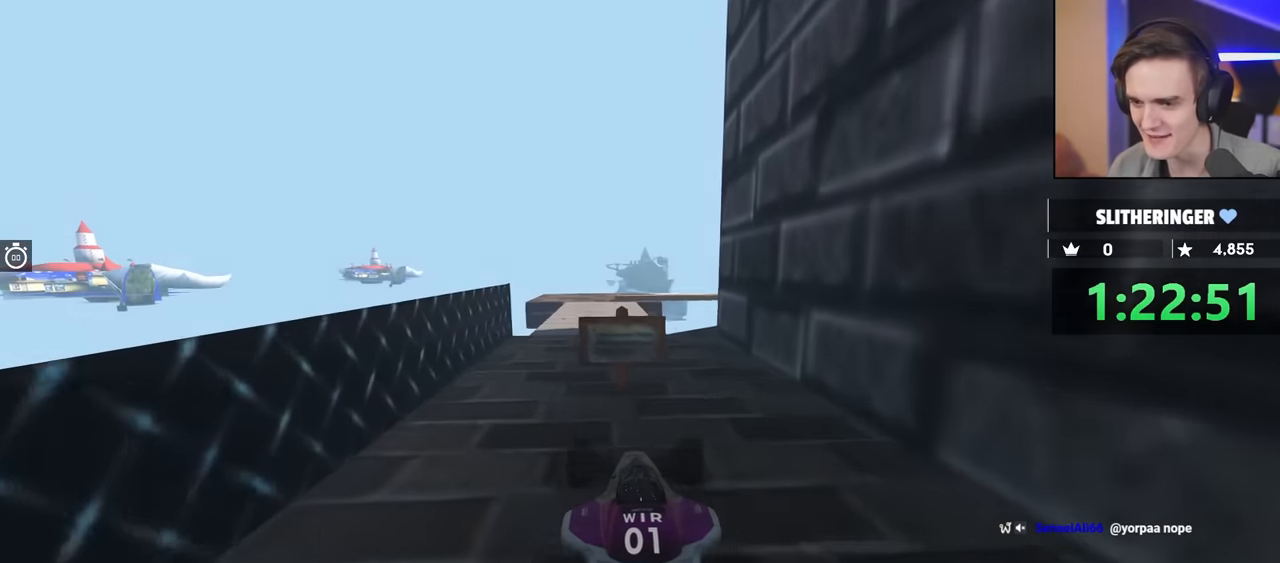
{"keys": ["up"], "events": []}
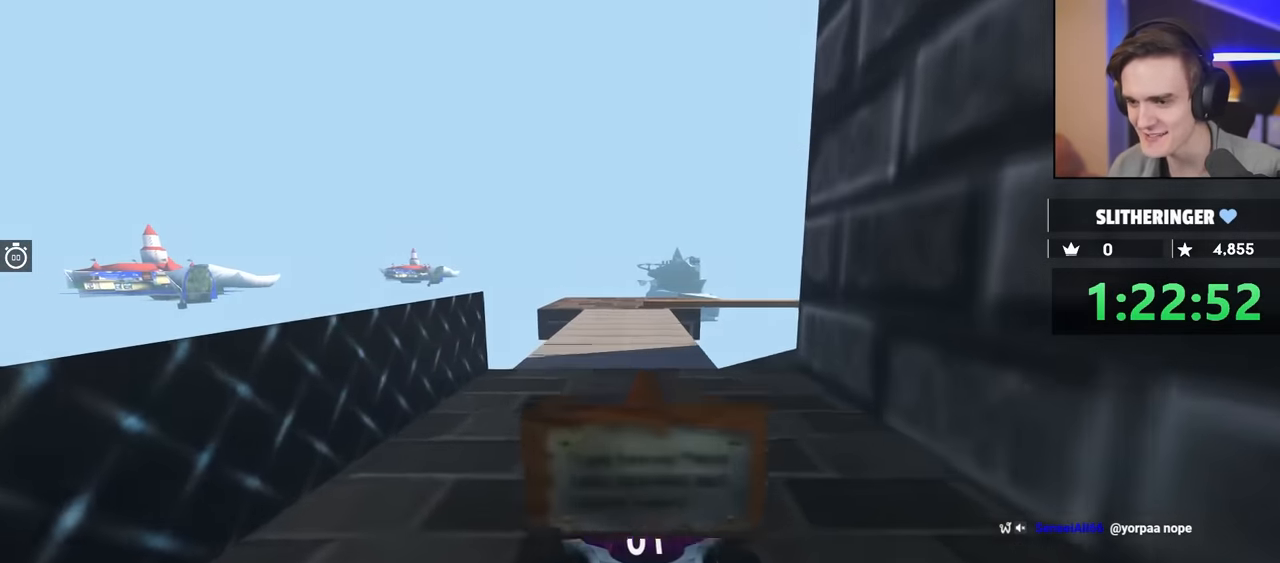
{"keys": [], "events": [[33, "right", "down"], [133, "right", "up"], [450, "up", "up"]]}
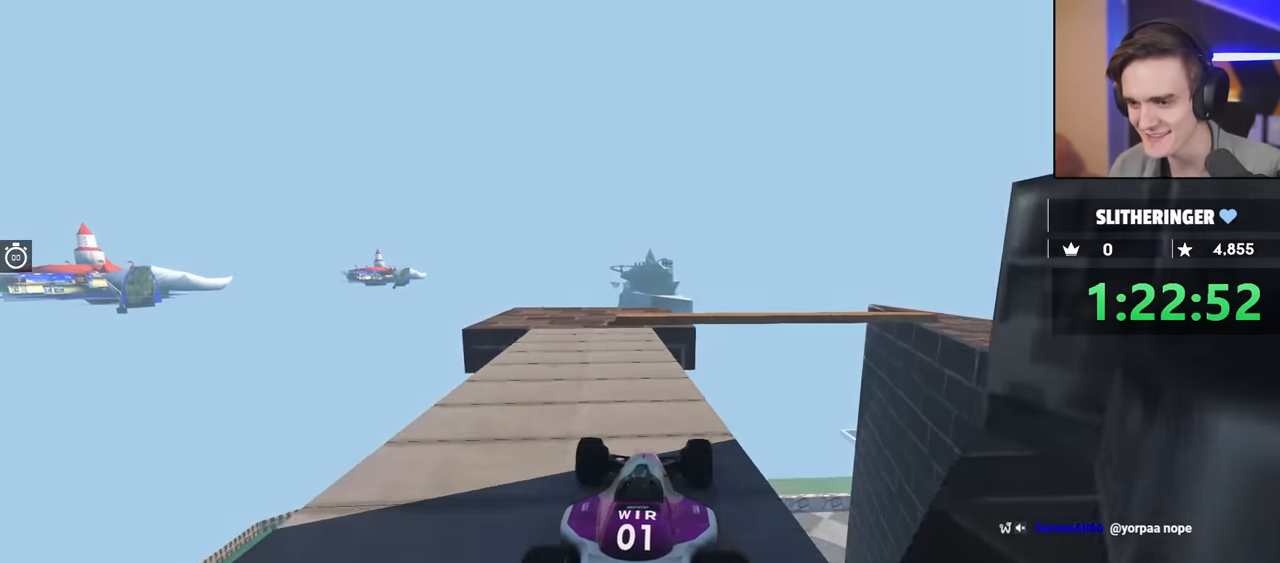
{"keys": ["down"], "events": [[283, "down", "down"]]}
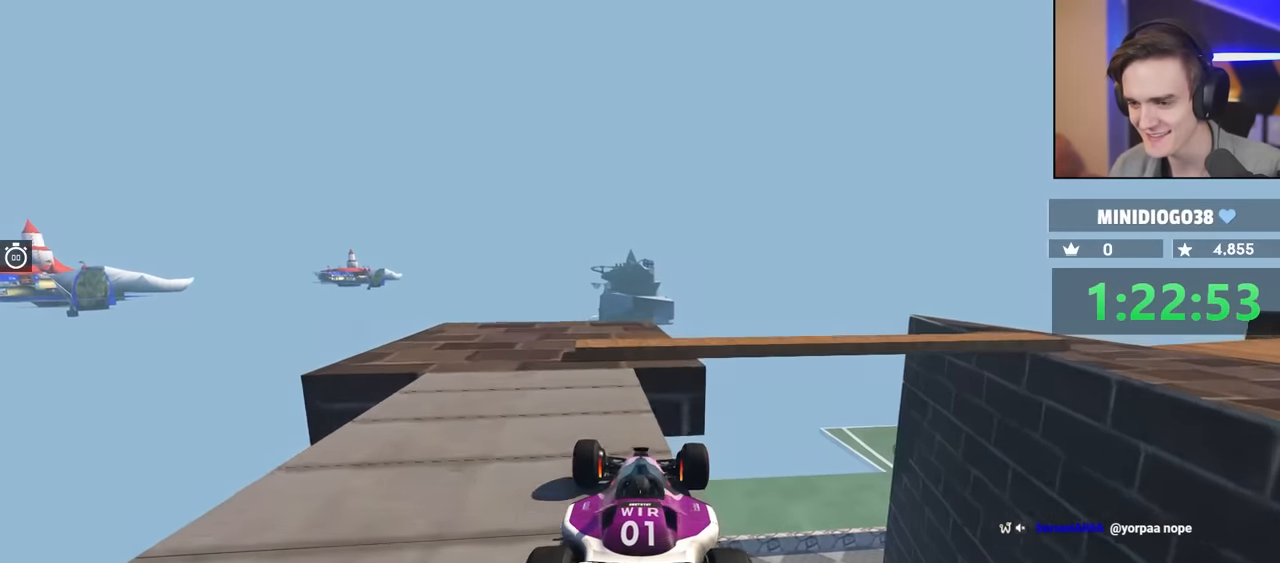
{"keys": [], "events": [[16, "down", "up"], [66, "left", "down"], [100, "left", "up"]]}
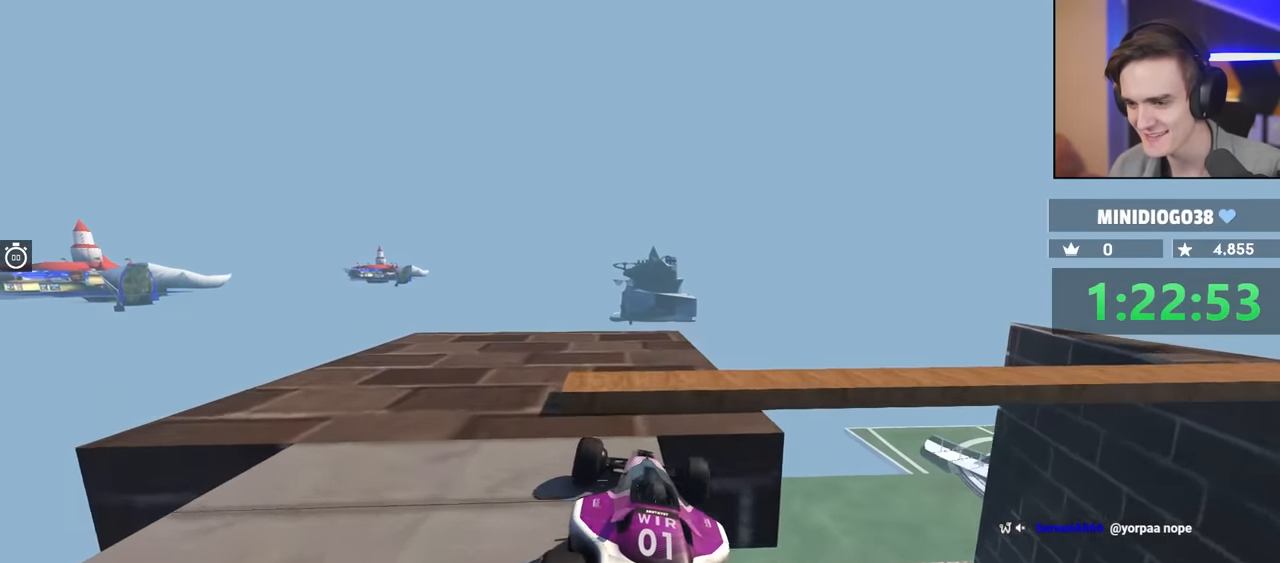
{"keys": ["up"], "events": [[33, "left", "down"], [33, "up", "down"], [133, "left", "up"], [216, "right", "down"], [500, "right", "up"]]}
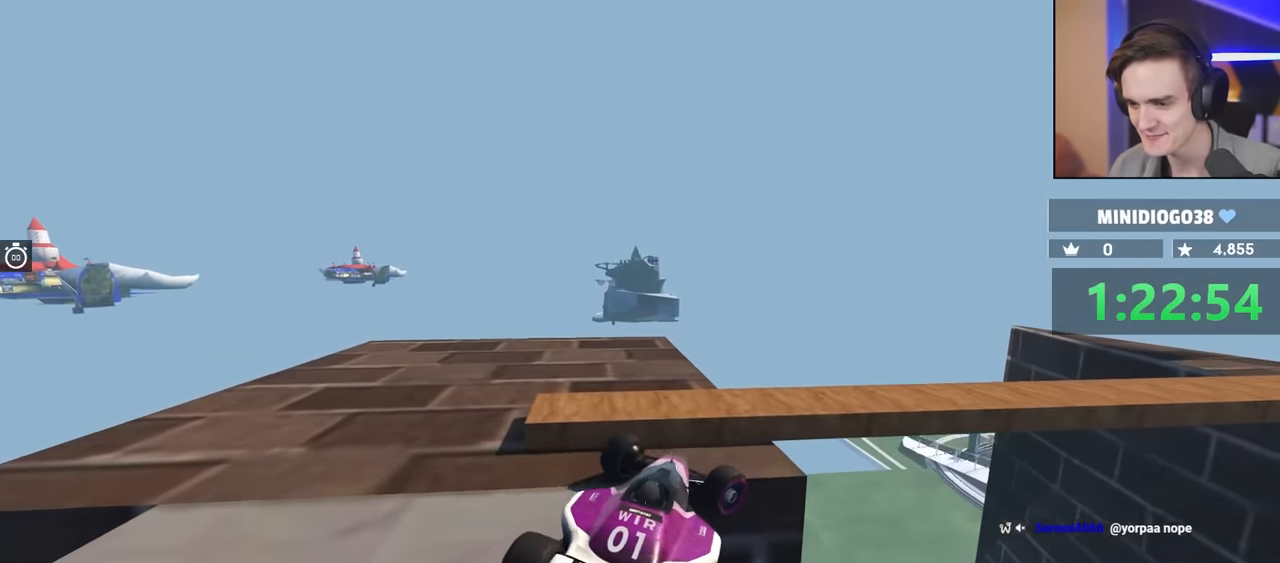
{"keys": ["left", "up"], "events": [[133, "left", "down"]]}
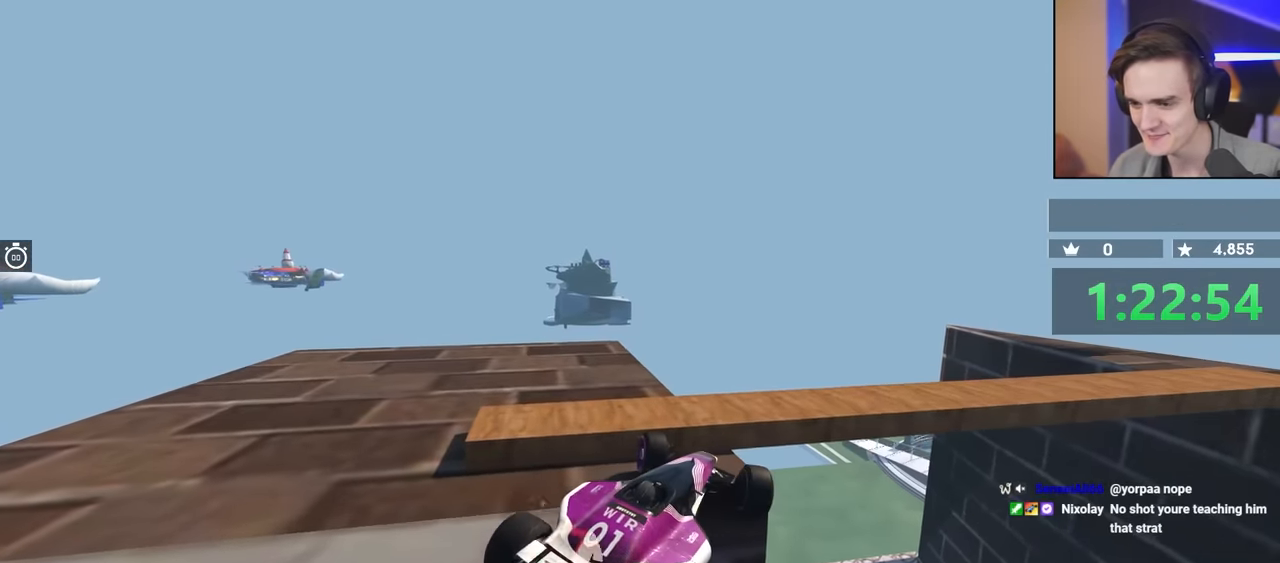
{"keys": ["left", "up"], "events": []}
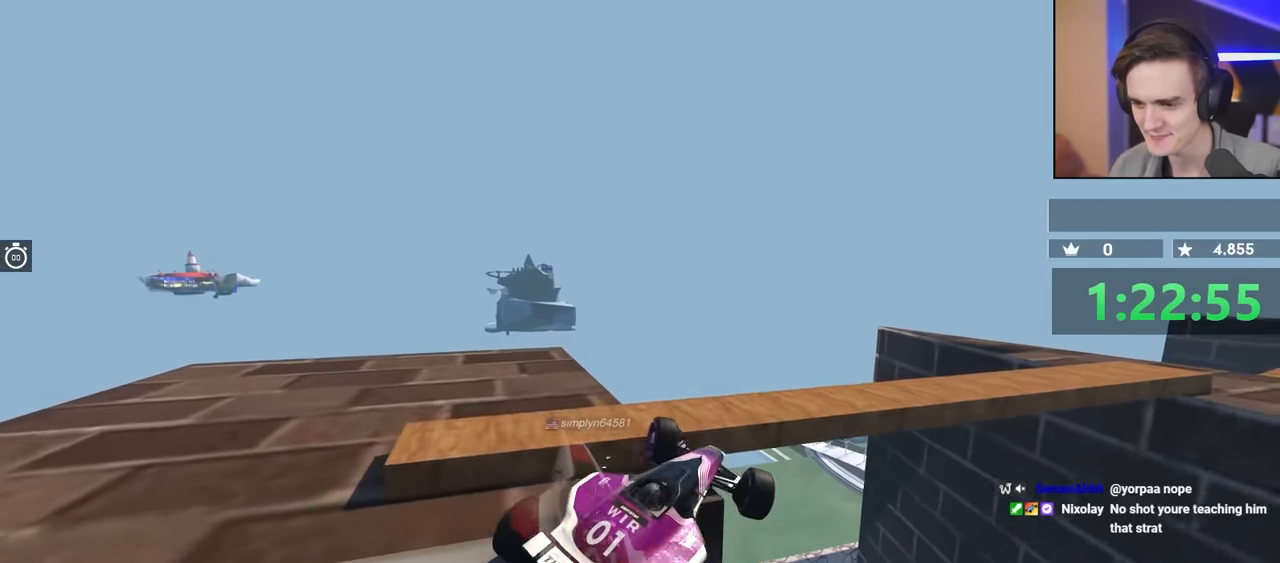
{"keys": ["up"], "events": [[466, "left", "up"]]}
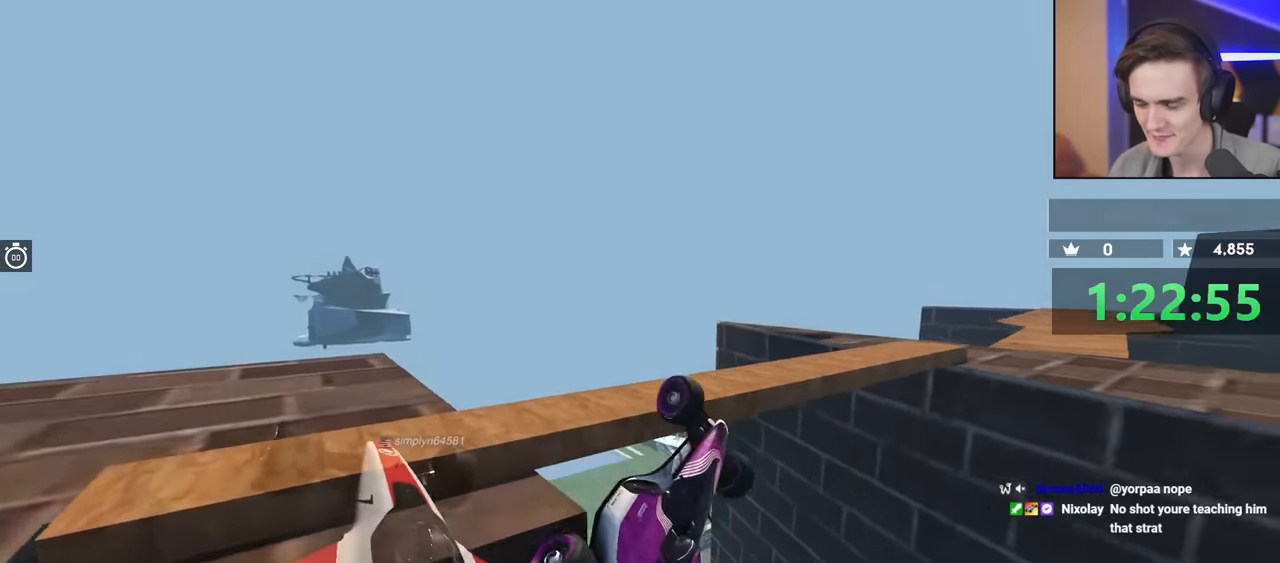
{"keys": ["up"], "events": []}
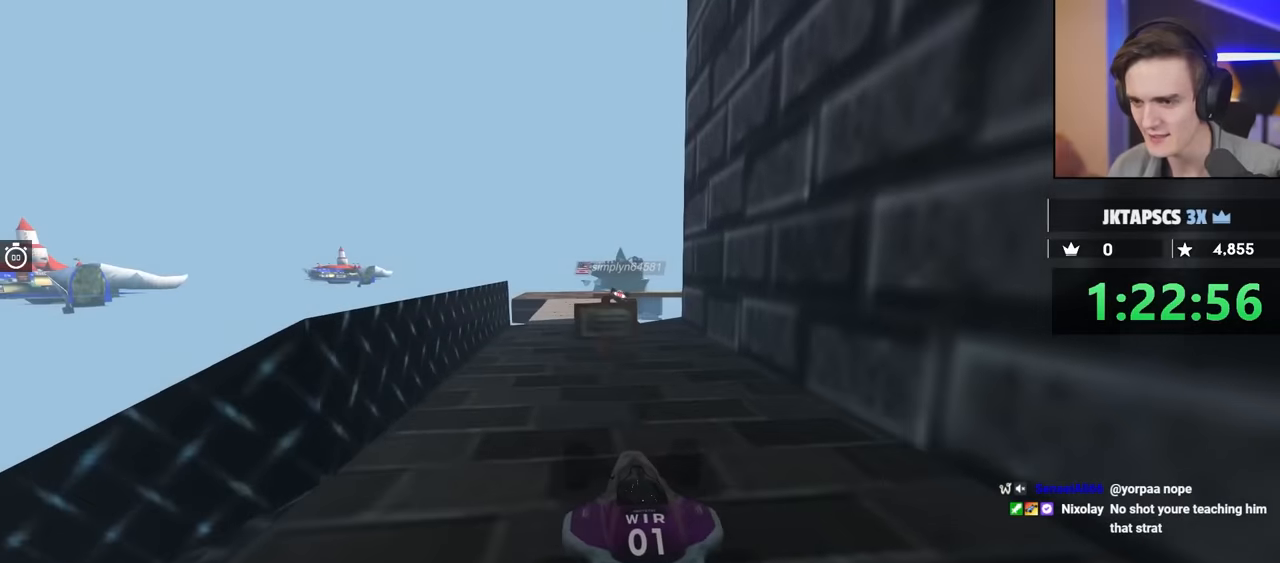
{"keys": ["up"], "events": []}
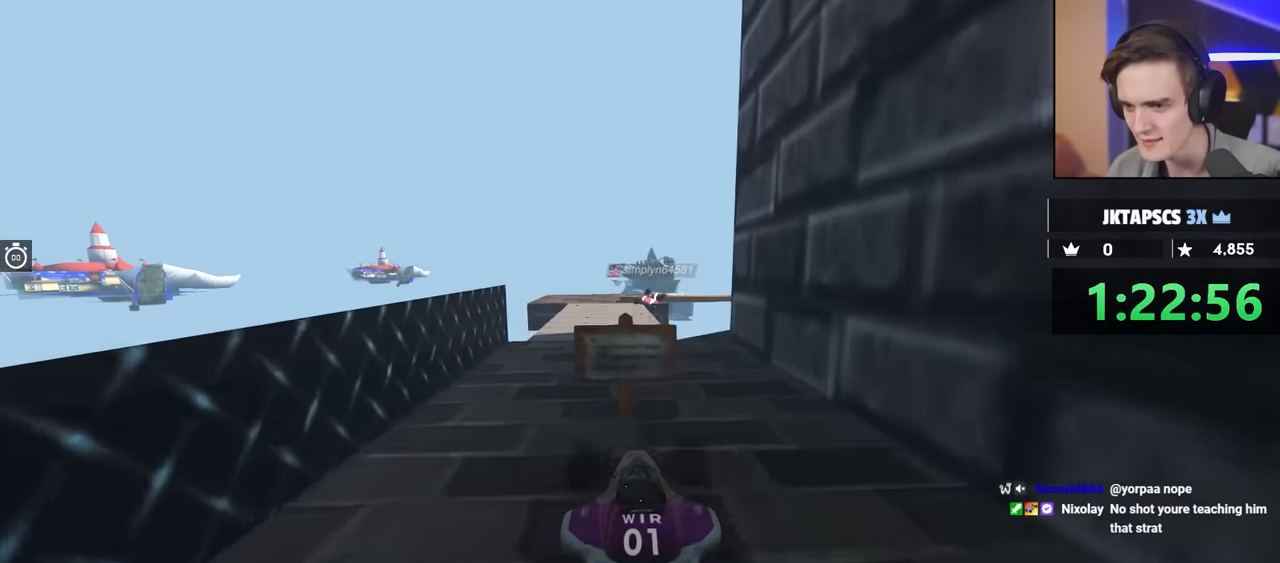
{"keys": [], "events": [[433, "up", "up"]]}
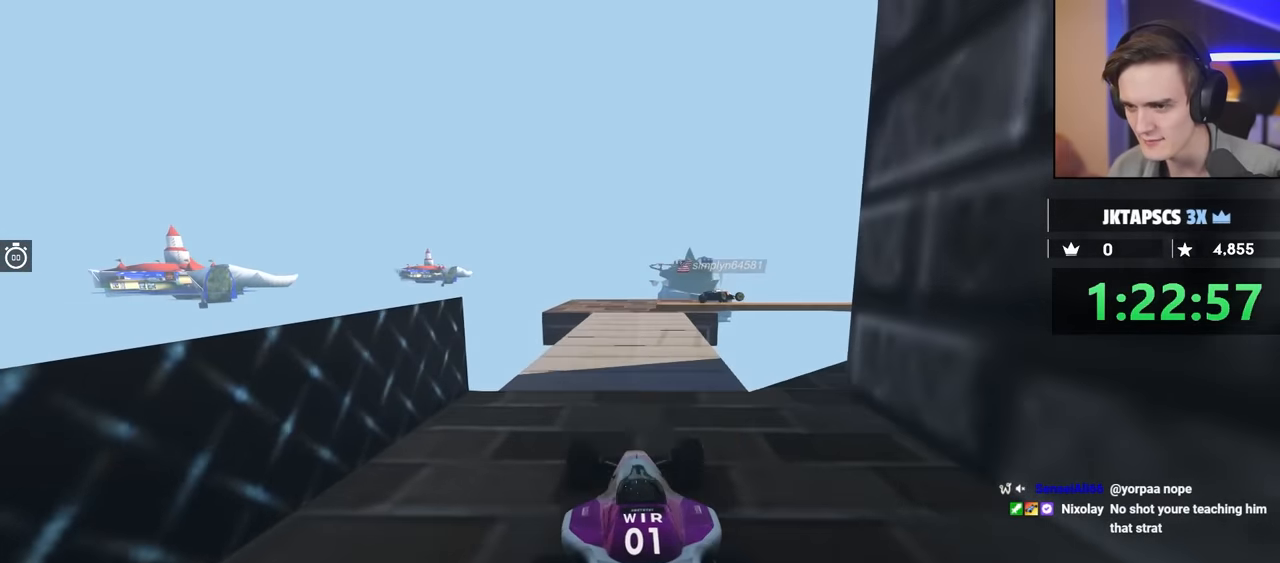
{"keys": [], "events": [[100, "right", "down"], [250, "right", "up"]]}
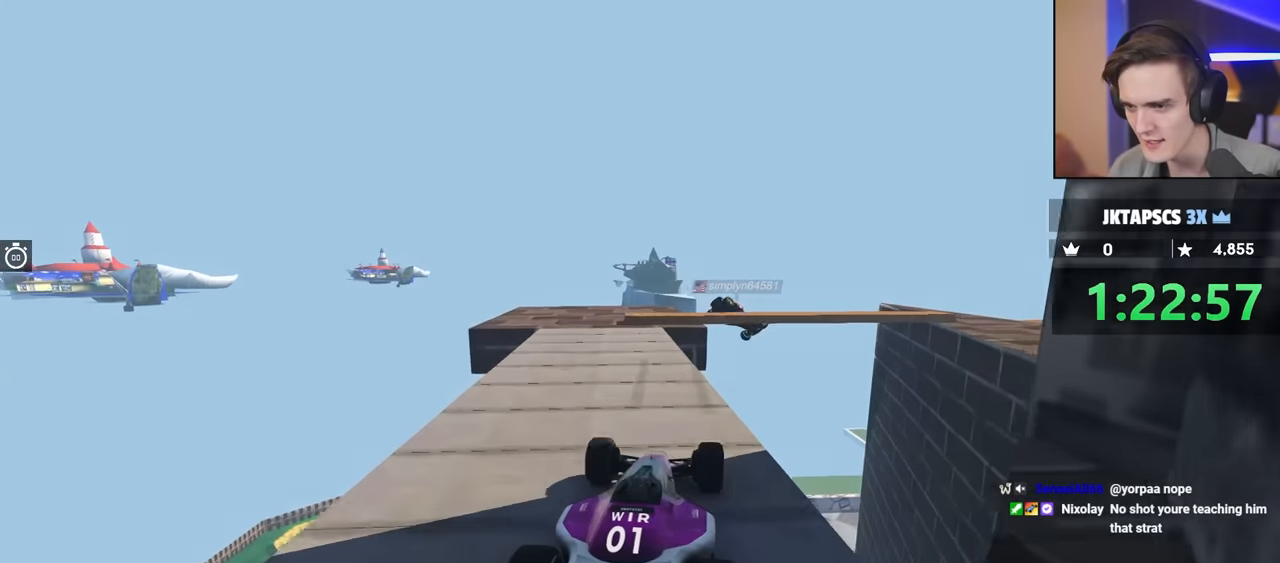
{"keys": [], "events": [[133, "left", "down"], [167, "left", "up"]]}
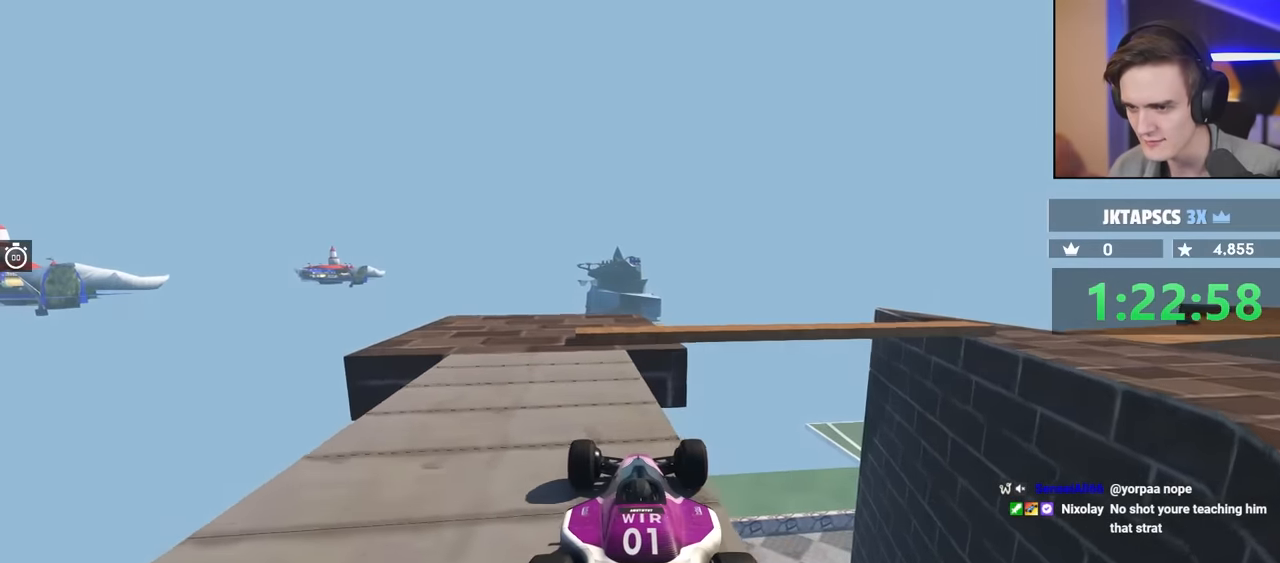
{"keys": [], "events": [[333, "left", "down"], [417, "left", "up"]]}
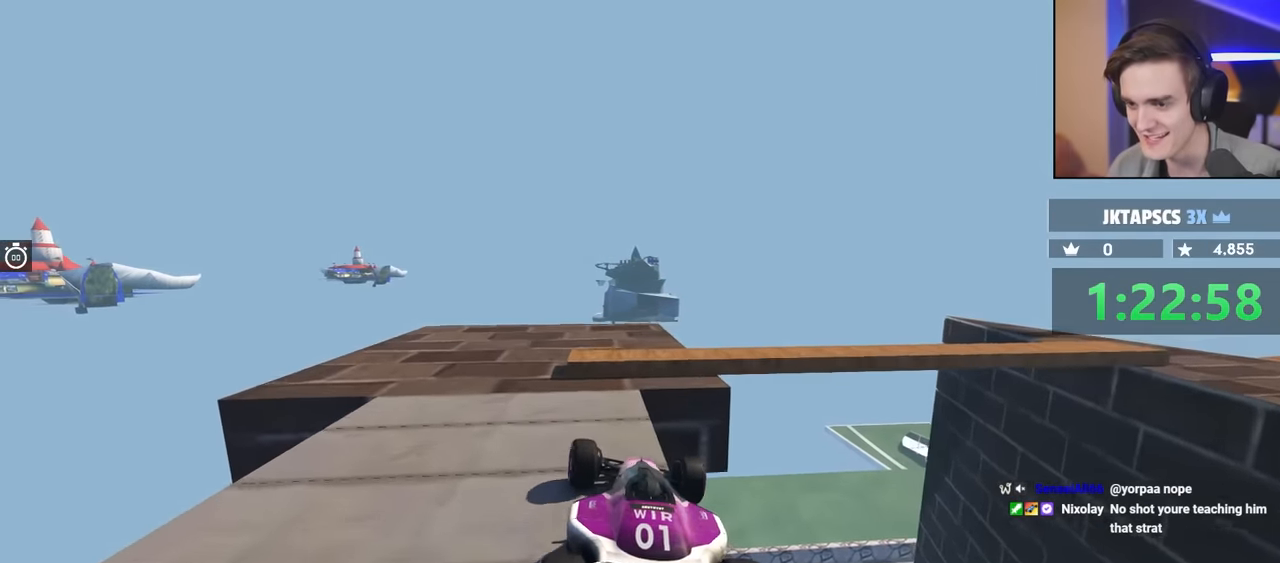
{"keys": ["up"], "events": [[250, "left", "down"], [250, "up", "down"], [383, "left", "up"]]}
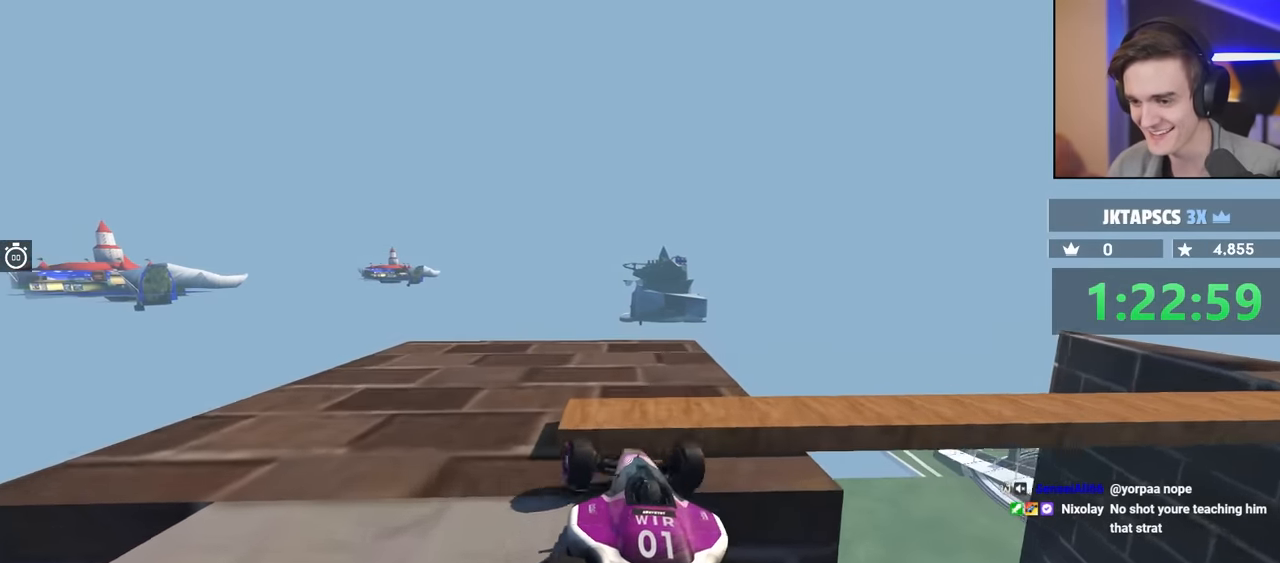
{"keys": ["right", "up"], "events": [[33, "right", "down"], [217, "up", "up"], [450, "up", "down"]]}
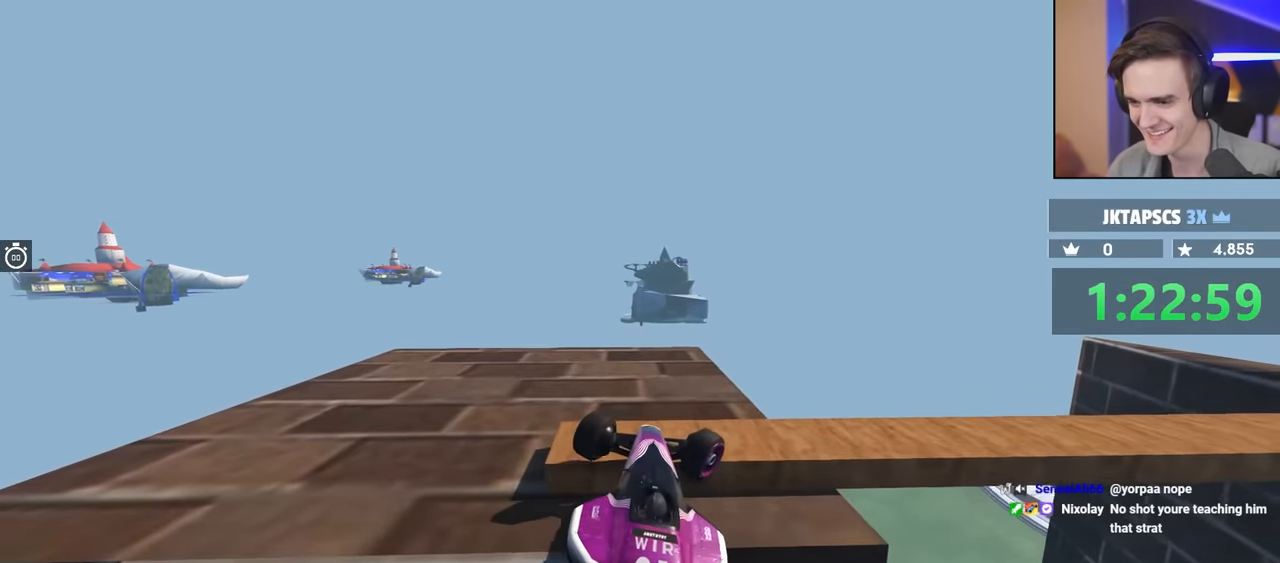
{"keys": ["right", "up"], "events": []}
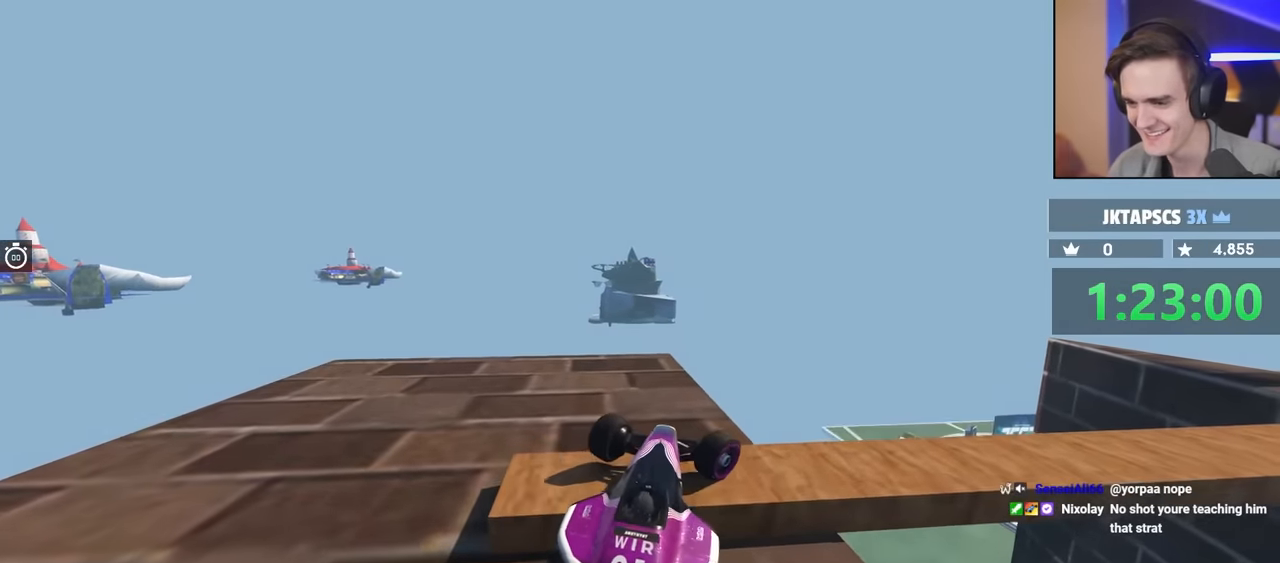
{"keys": ["right"], "events": [[384, "up", "up"]]}
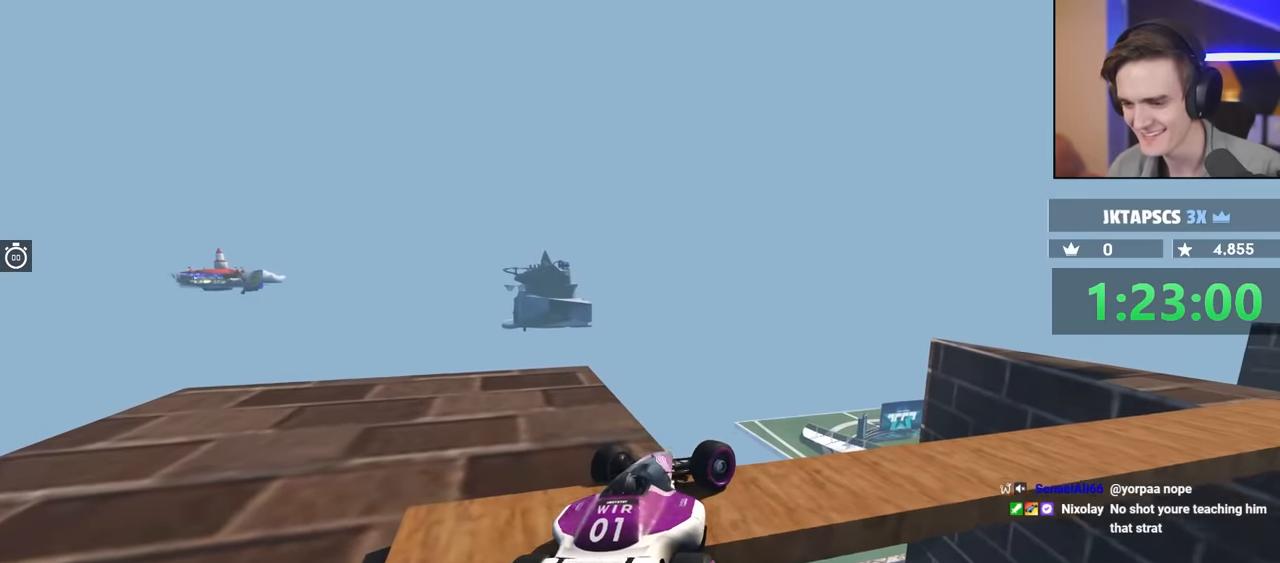
{"keys": ["right", "up"], "events": [[200, "up", "down"]]}
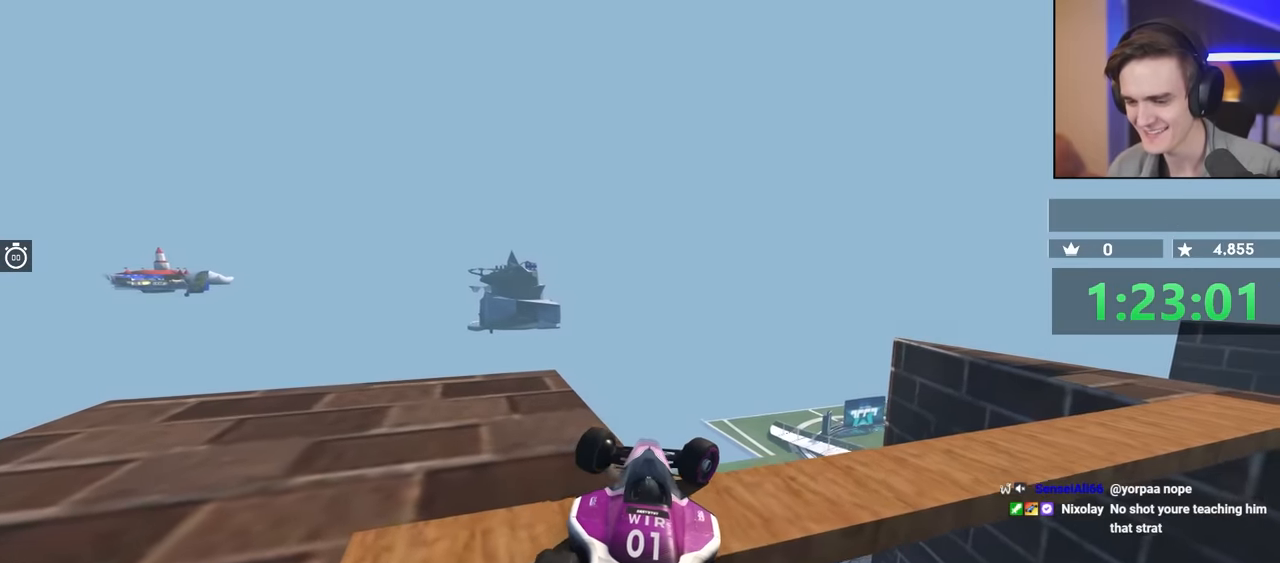
{"keys": ["down", "left"], "events": [[134, "up", "up"], [400, "down", "down"], [400, "left", "down"], [450, "right", "up"]]}
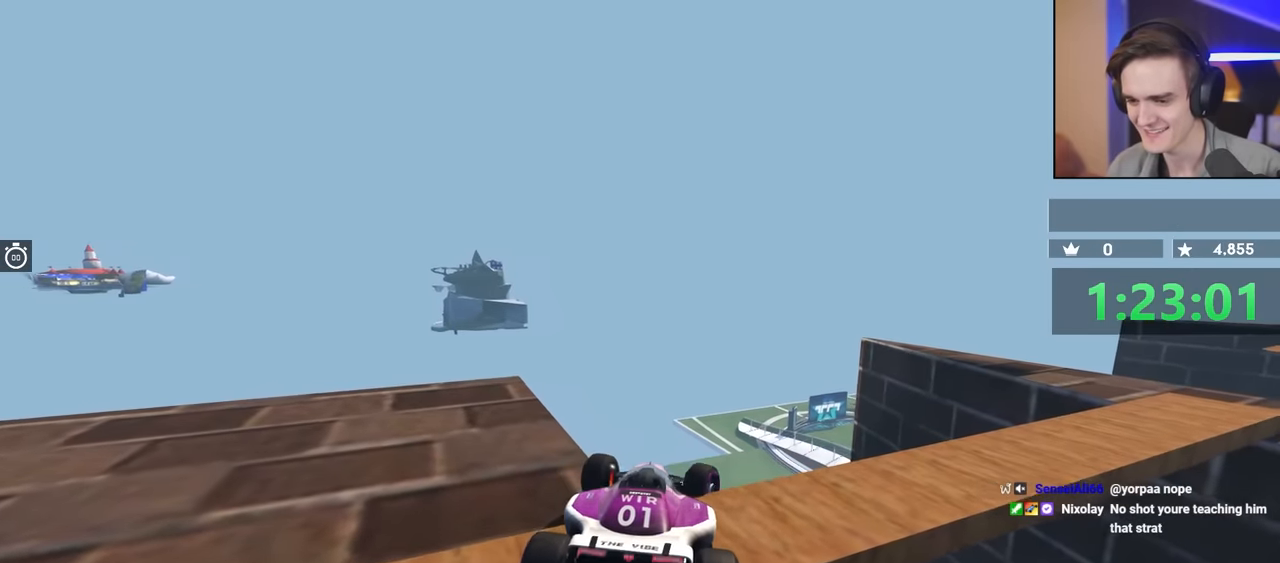
{"keys": ["down", "left"], "events": []}
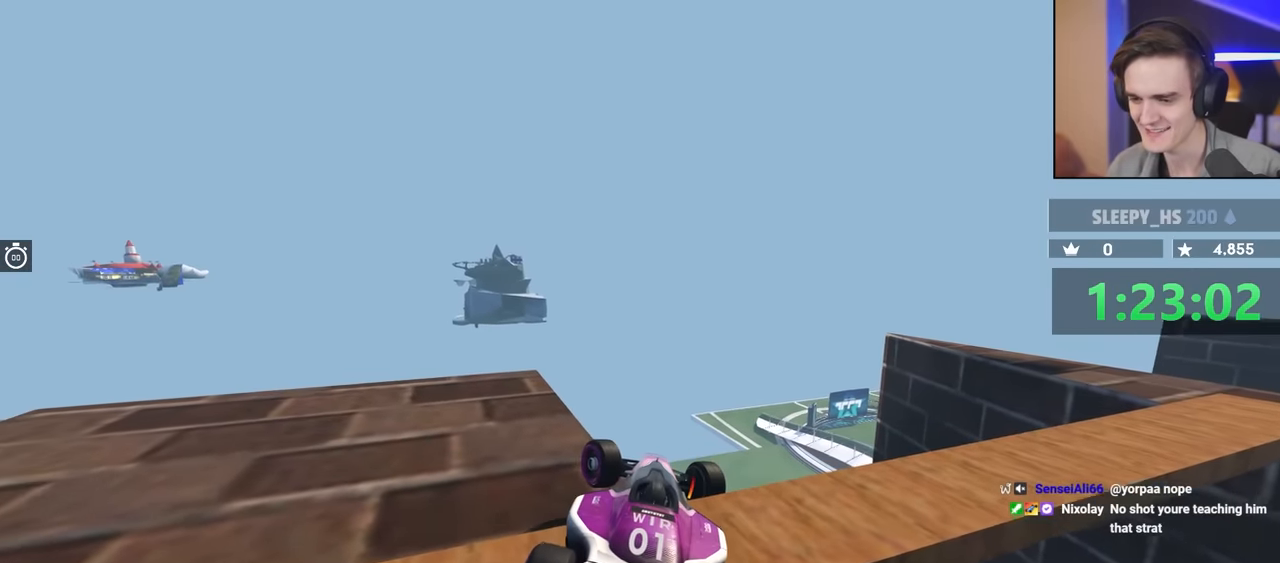
{"keys": ["down", "left"], "events": []}
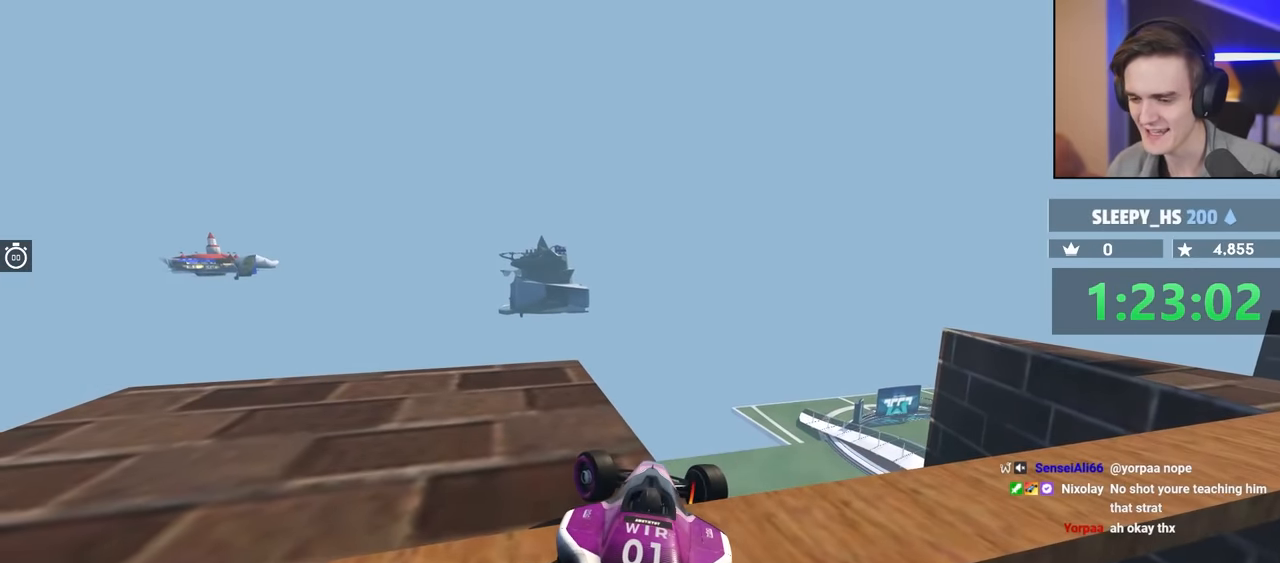
{"keys": ["down"], "events": [[367, "left", "up"]]}
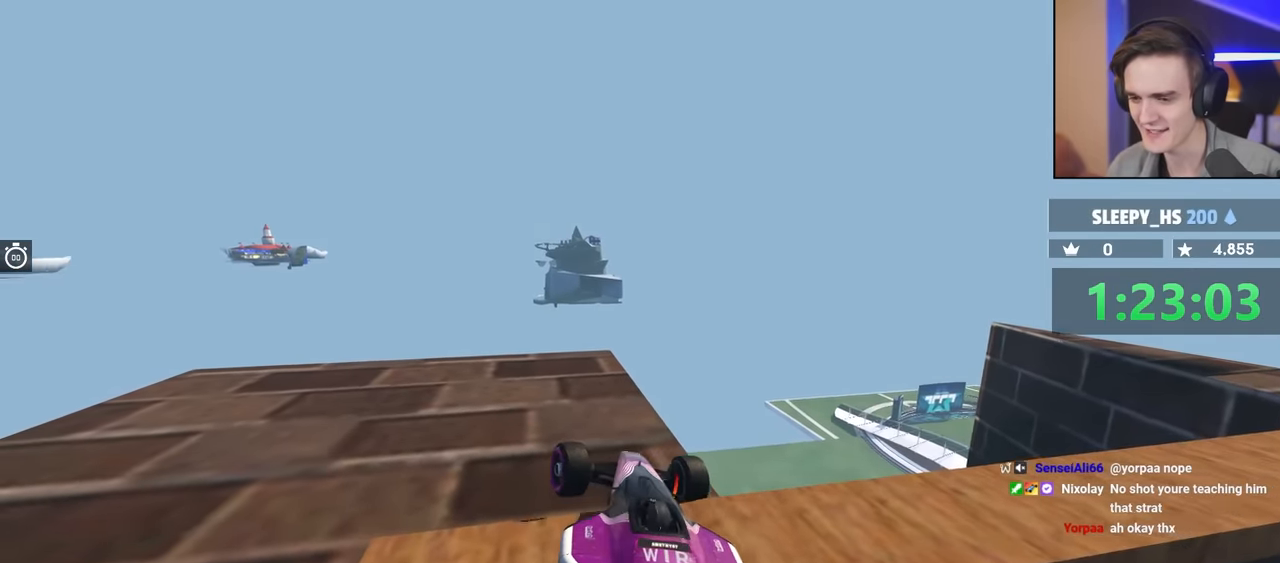
{"keys": ["right", "up"], "events": [[100, "left", "down"], [334, "down", "up"], [367, "left", "up"], [367, "right", "down"], [417, "up", "down"]]}
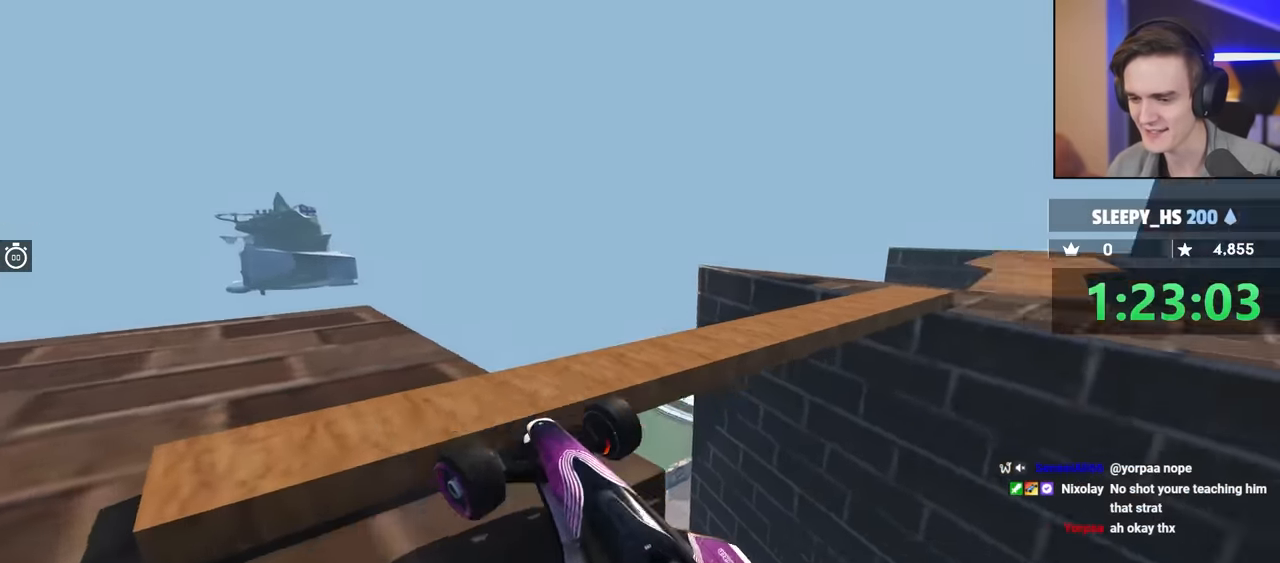
{"keys": ["up"], "events": [[384, "right", "up"]]}
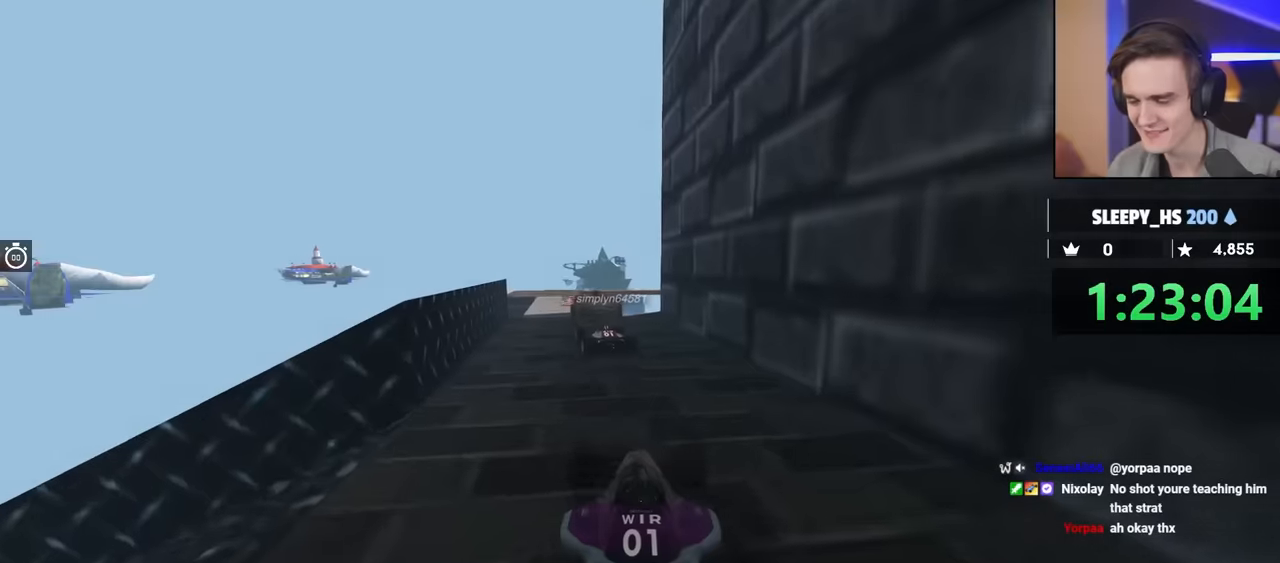
{"keys": ["up"], "events": []}
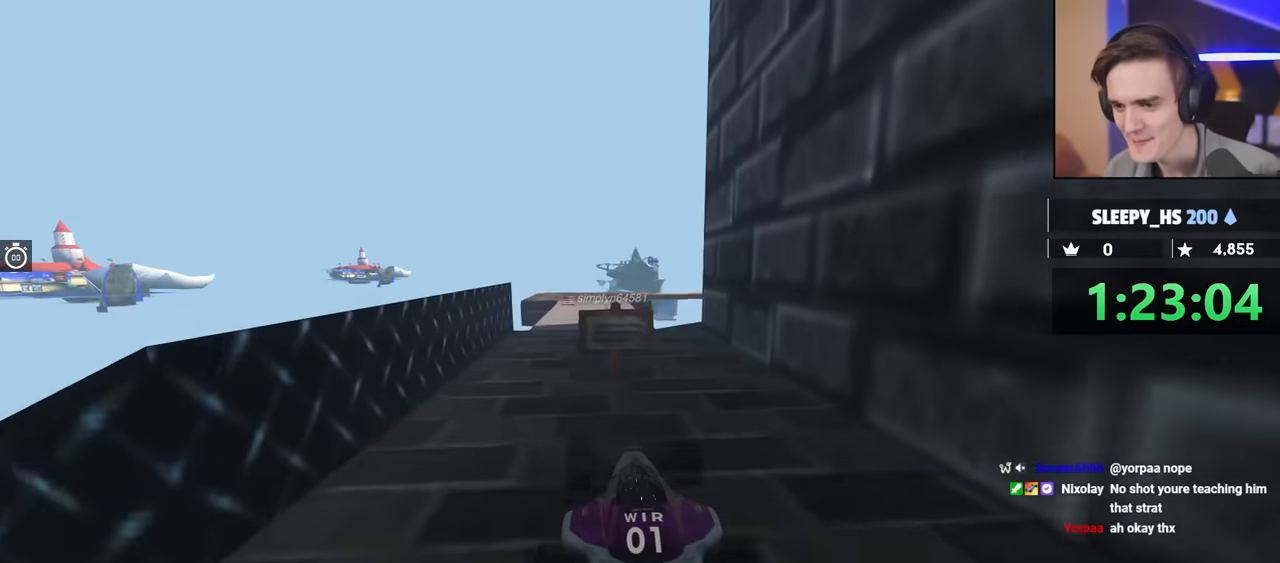
{"keys": ["up"], "events": []}